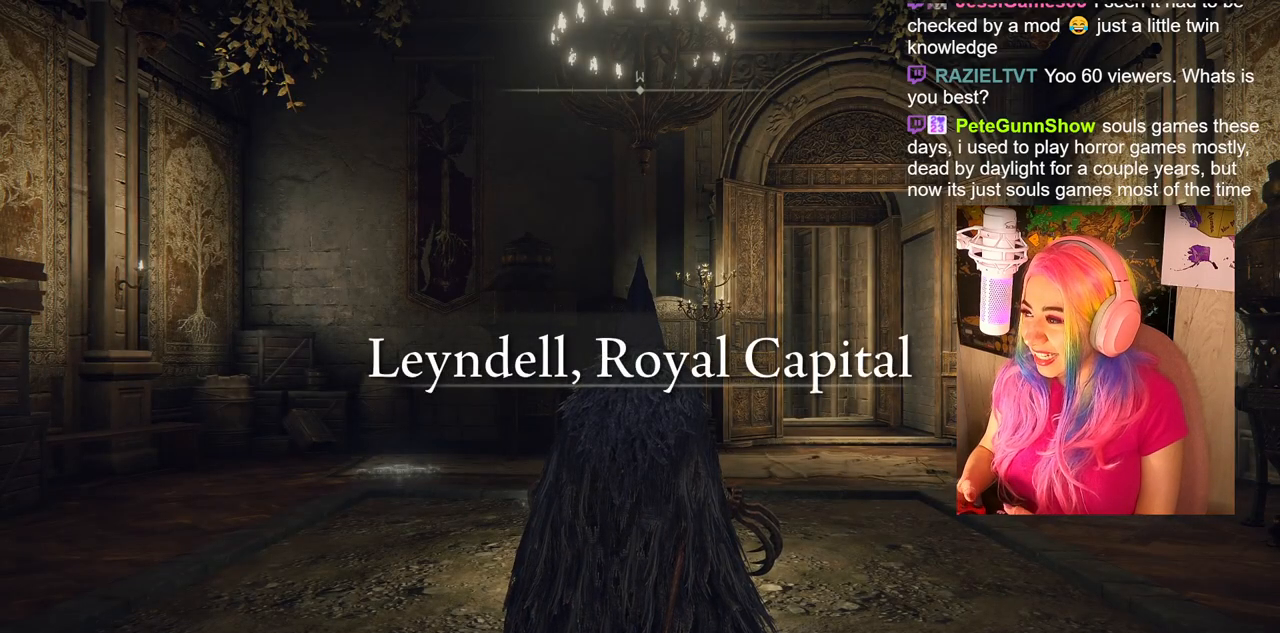
Gameplay with a controller (PlayStation layout); each line is a JSON object with the inputs held at the frame after it. "events" lists button and stick changes between this image and that frame as [ms after this image, input, new state], when the widget could be followed in between.
{"buttons": [], "left_stick": "center", "right_stick": "left", "events": [[50, "right_stick", "left"]]}
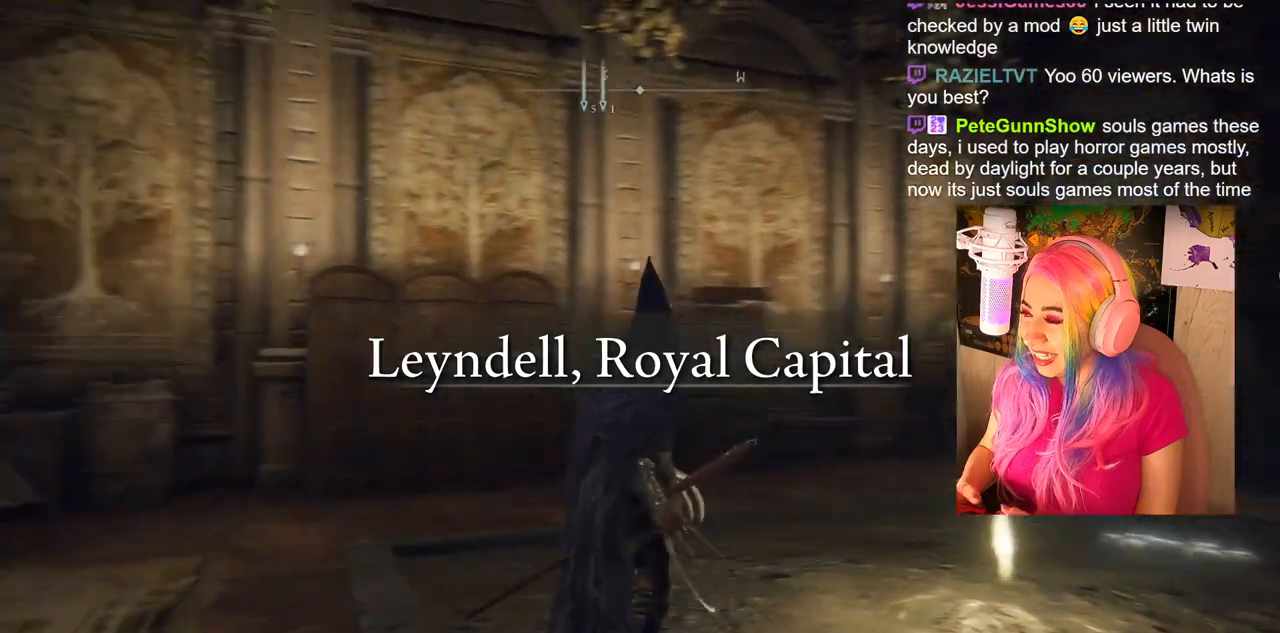
{"buttons": [], "left_stick": "up-left", "right_stick": "center", "events": [[300, "right_stick", "center"], [467, "left_stick", "up-left"]]}
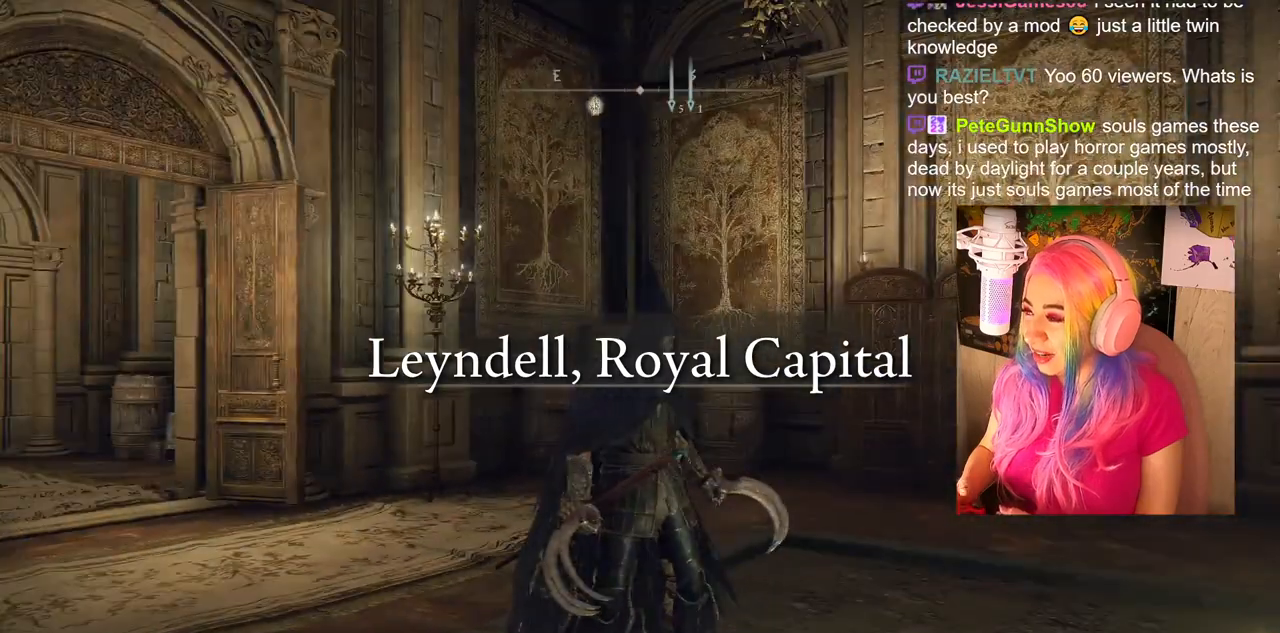
{"buttons": [], "left_stick": "up", "right_stick": "center", "events": [[133, "right_stick", "left"], [383, "left_stick", "up"], [417, "right_stick", "center"]]}
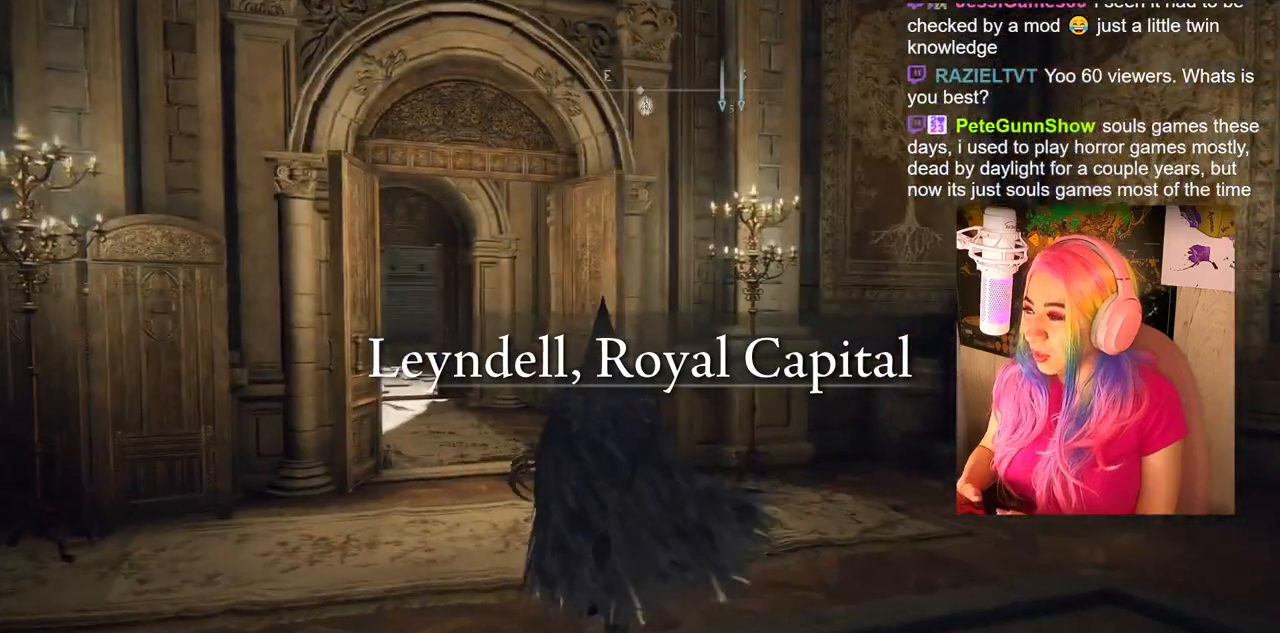
{"buttons": [], "left_stick": "up", "right_stick": "center", "events": [[233, "right_stick", "left"], [417, "right_stick", "center"]]}
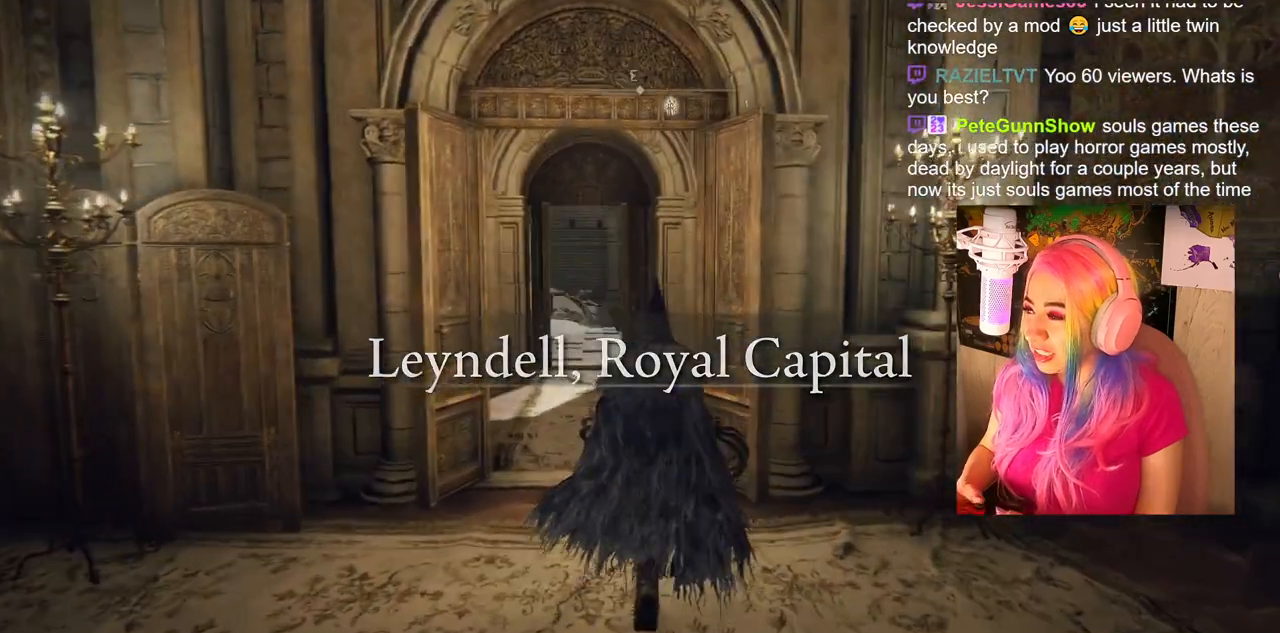
{"buttons": [], "left_stick": "up", "right_stick": "center", "events": []}
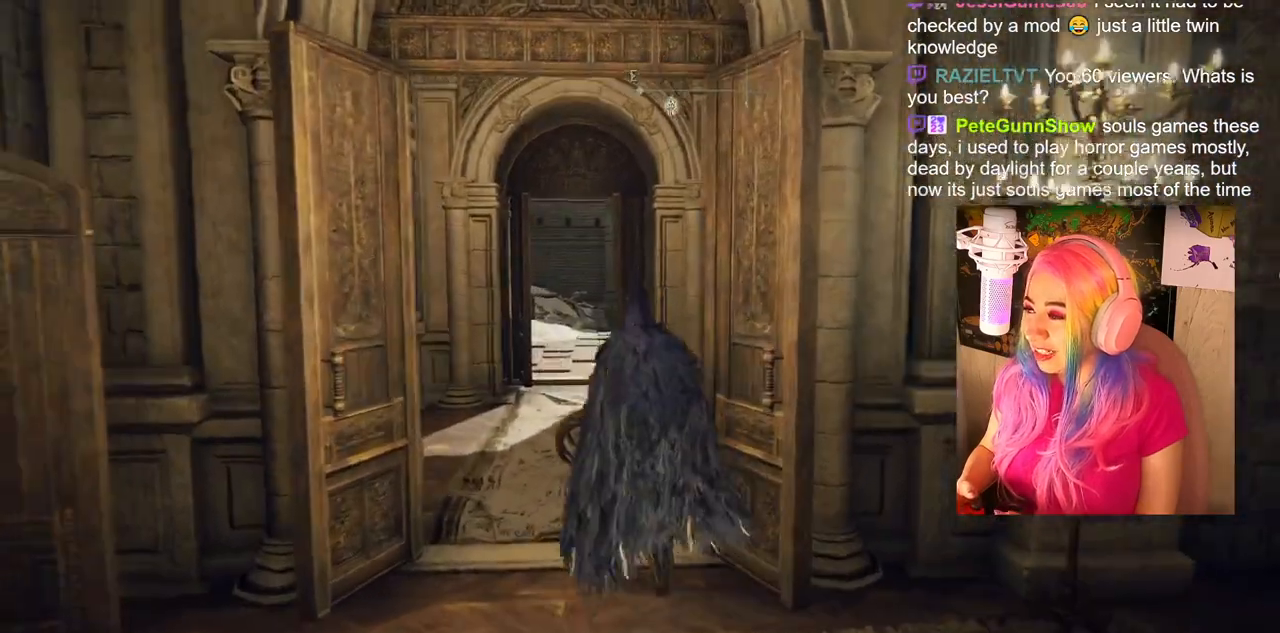
{"buttons": [], "left_stick": "down-left", "right_stick": "center", "events": [[233, "right_stick", "down-left"], [300, "left_stick", "right"], [367, "right_stick", "center"], [450, "left_stick", "down-left"]]}
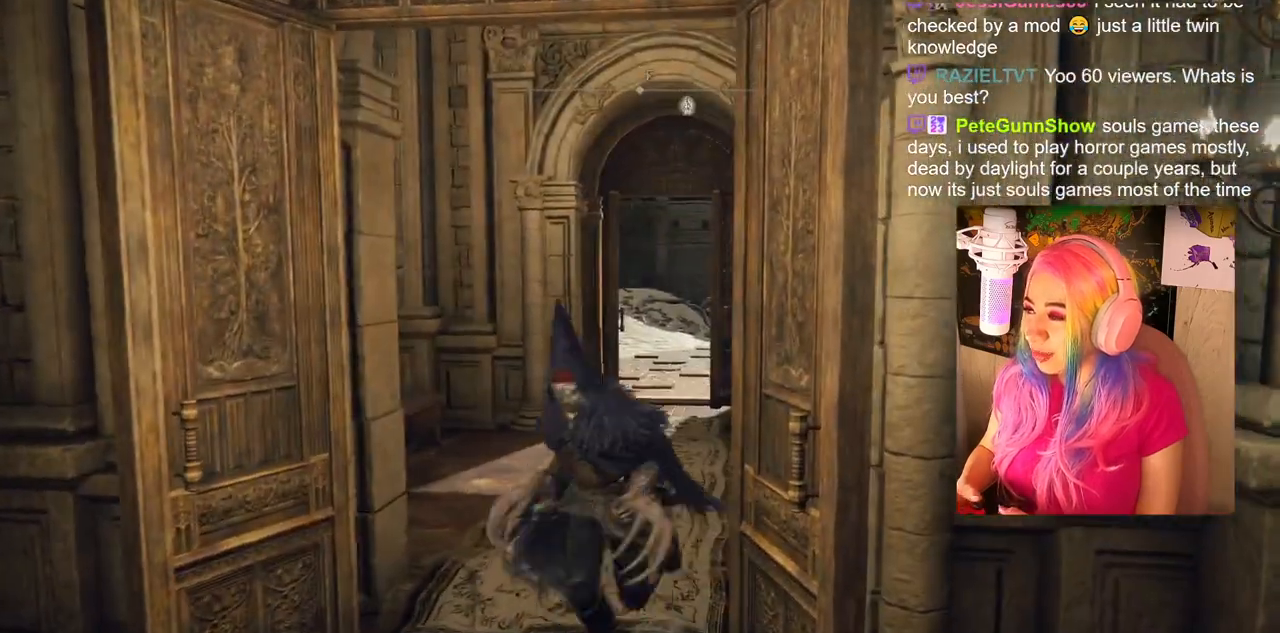
{"buttons": [], "left_stick": "down", "right_stick": "center", "events": [[483, "left_stick", "down"]]}
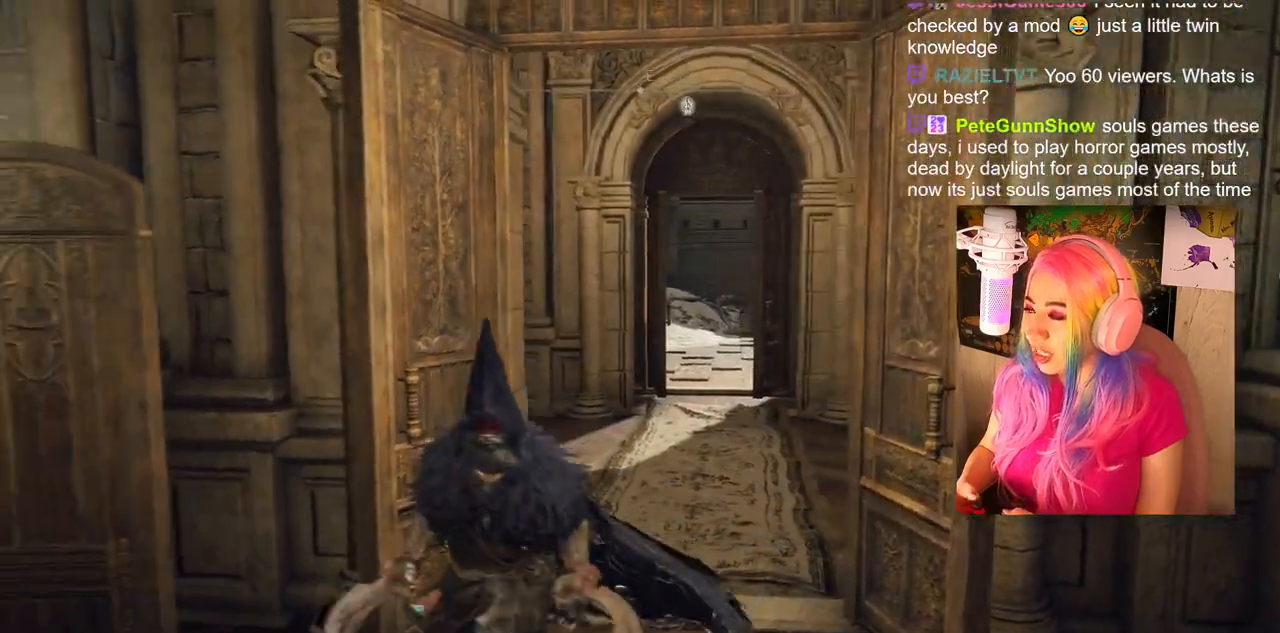
{"buttons": [], "left_stick": "center", "right_stick": "center", "events": [[100, "left_stick", "center"]]}
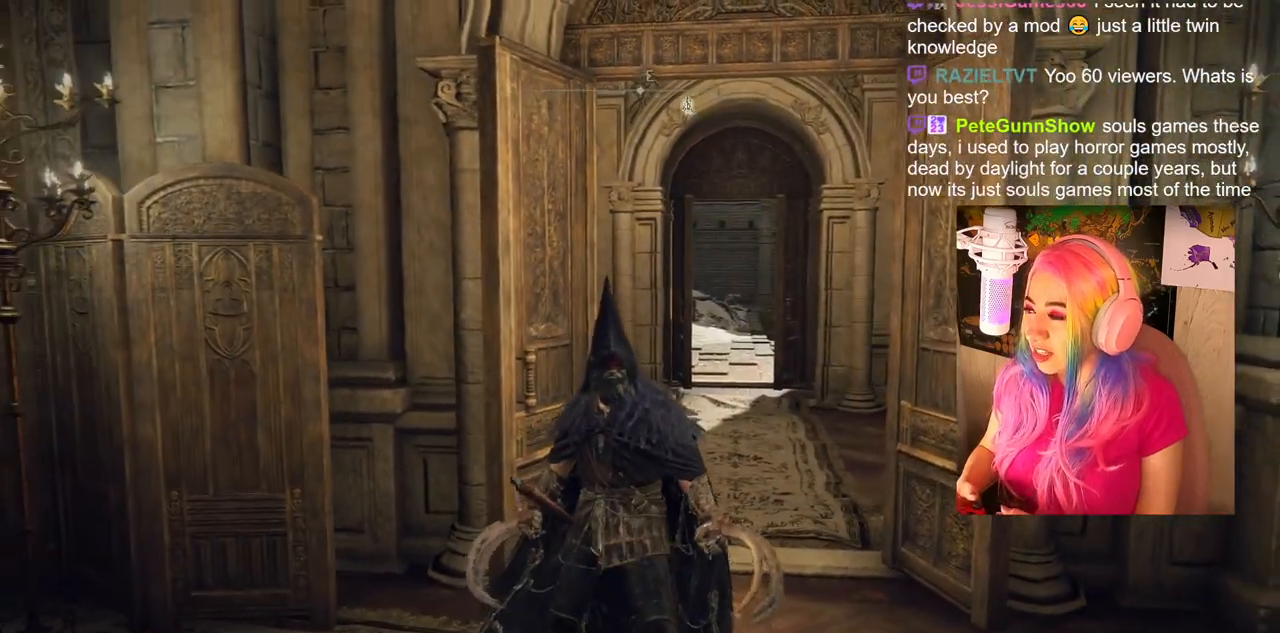
{"buttons": [], "left_stick": "center", "right_stick": "center", "events": []}
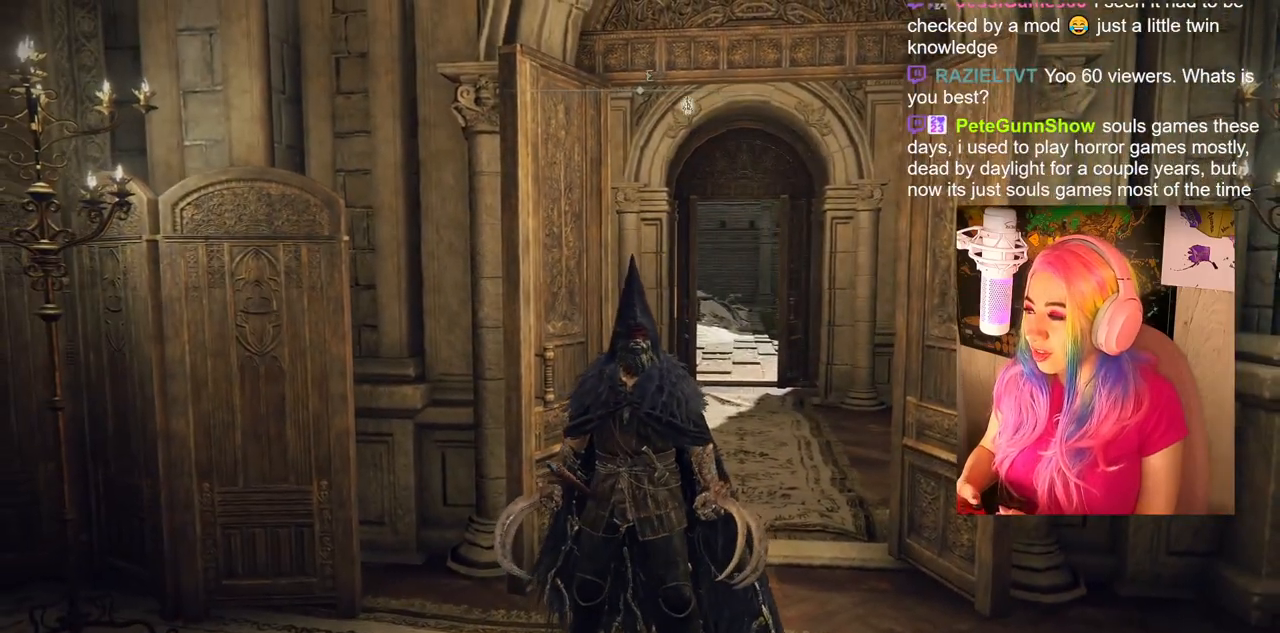
{"buttons": [], "left_stick": "center", "right_stick": "center", "events": []}
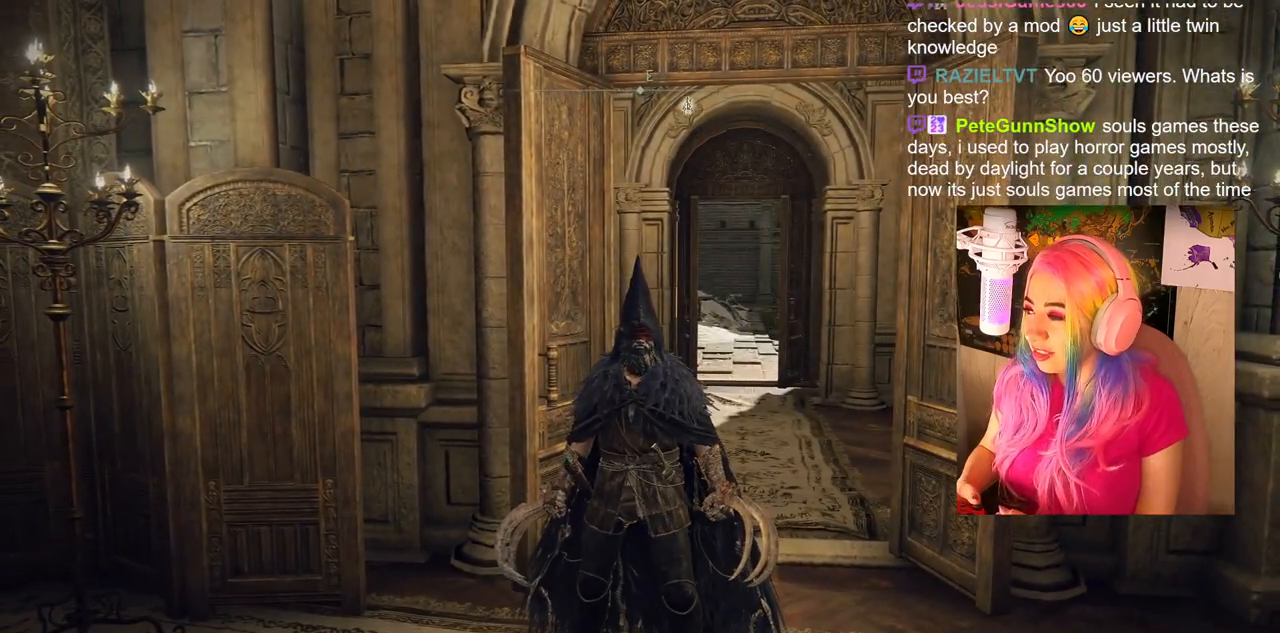
{"buttons": [], "left_stick": "up-right", "right_stick": "center", "events": [[217, "left_stick", "up-right"]]}
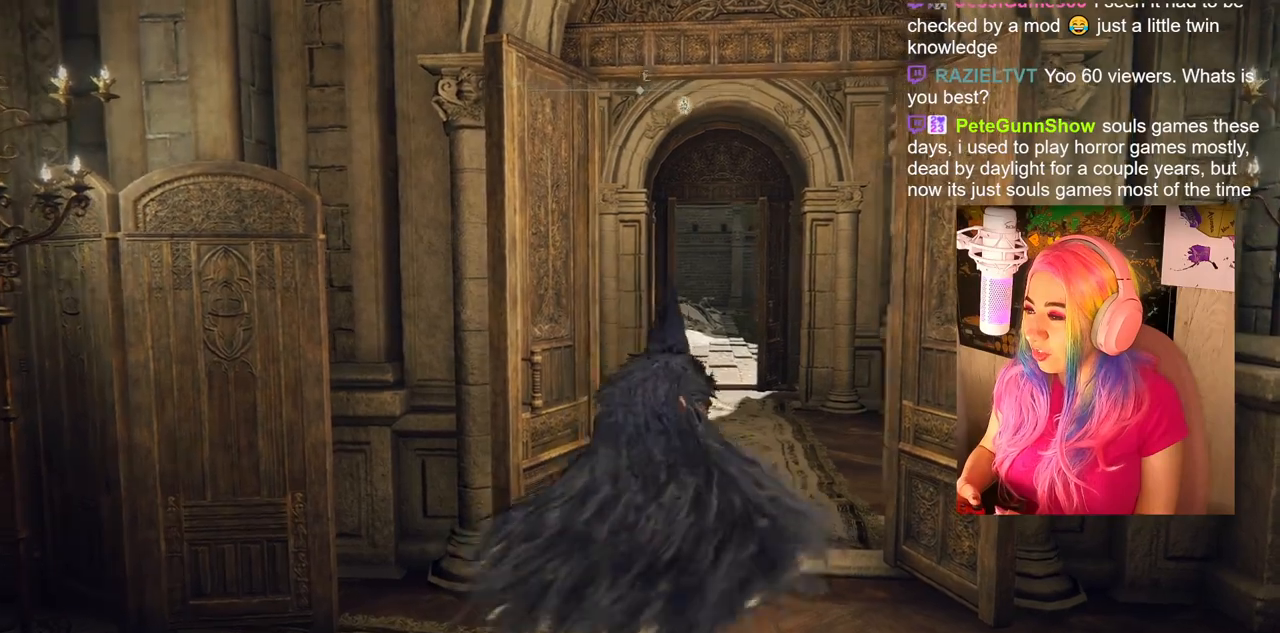
{"buttons": [], "left_stick": "up-right", "right_stick": "center", "events": []}
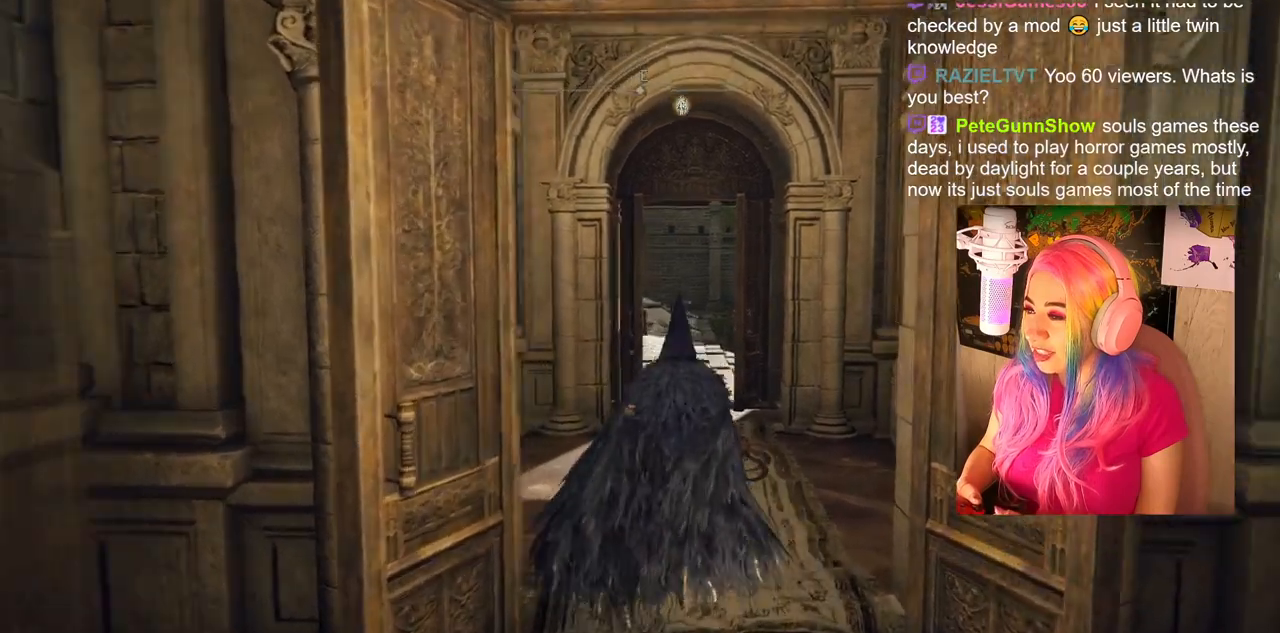
{"buttons": [], "left_stick": "center", "right_stick": "center", "events": [[50, "left_stick", "center"]]}
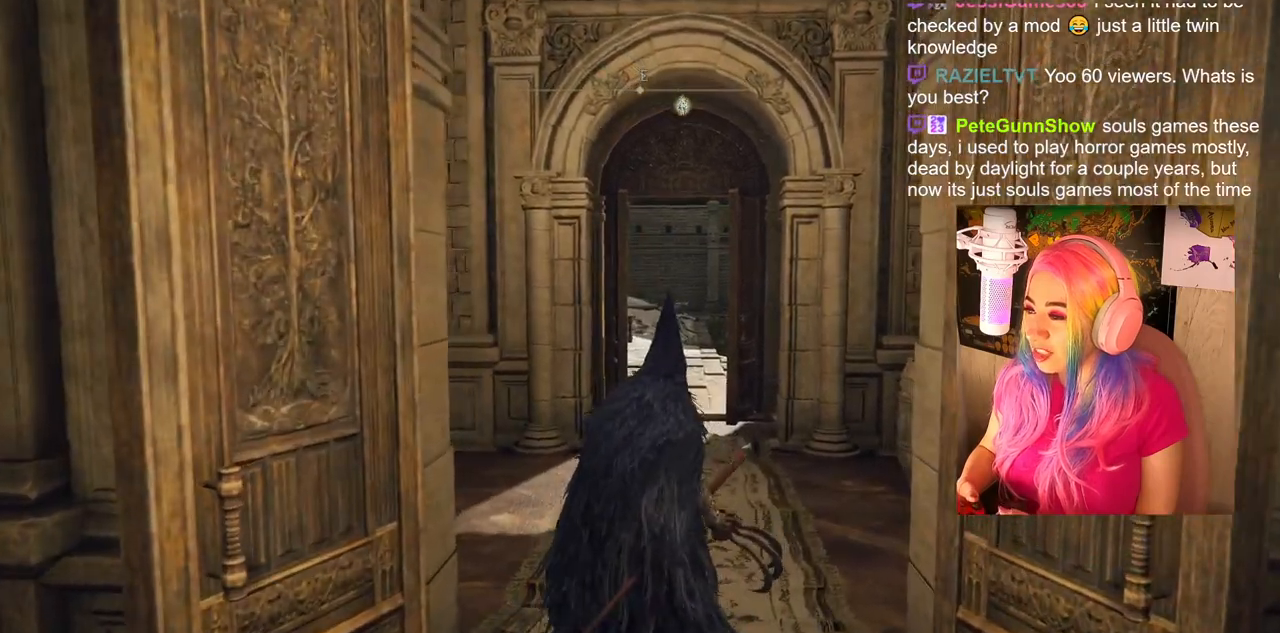
{"buttons": [], "left_stick": "center", "right_stick": "center", "events": []}
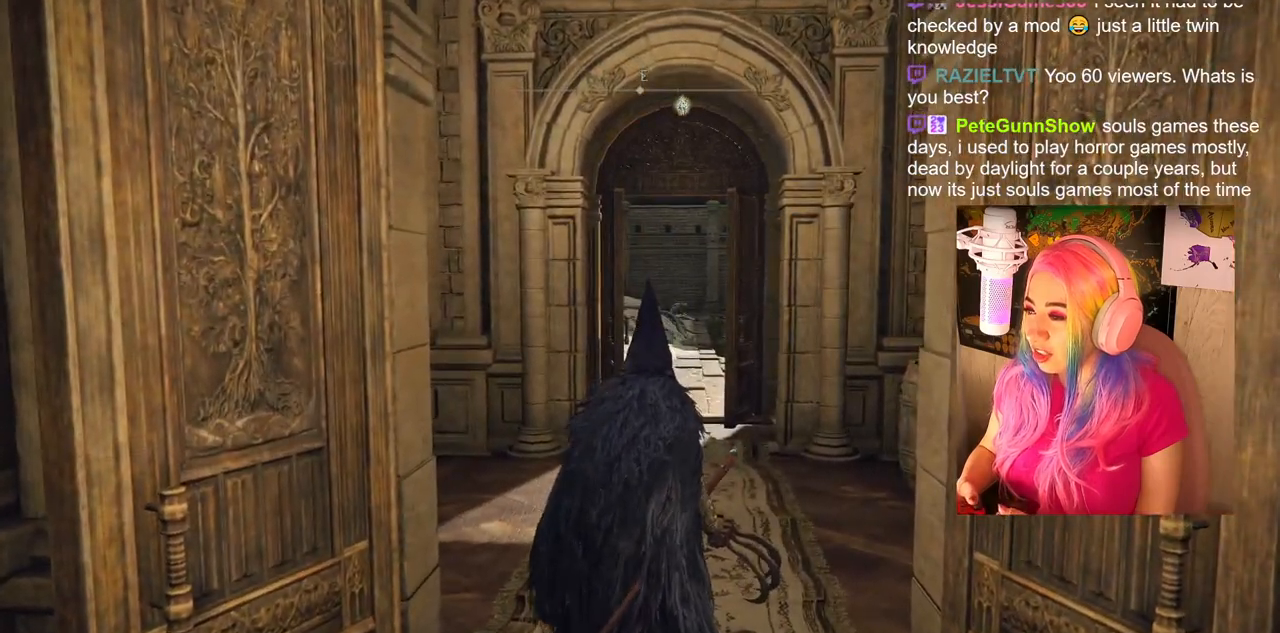
{"buttons": [], "left_stick": "center", "right_stick": "center", "events": [[117, "left_stick", "down-right"], [200, "left_stick", "down"], [467, "left_stick", "center"]]}
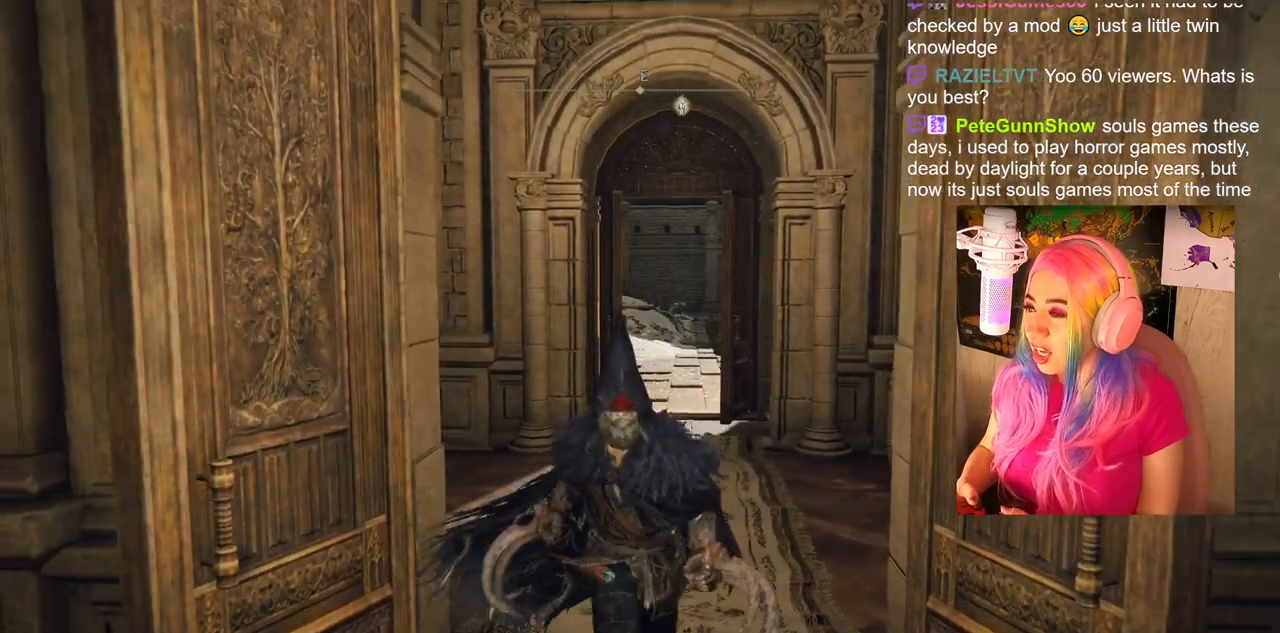
{"buttons": [], "left_stick": "center", "right_stick": "down-left", "events": [[300, "right_stick", "down-left"]]}
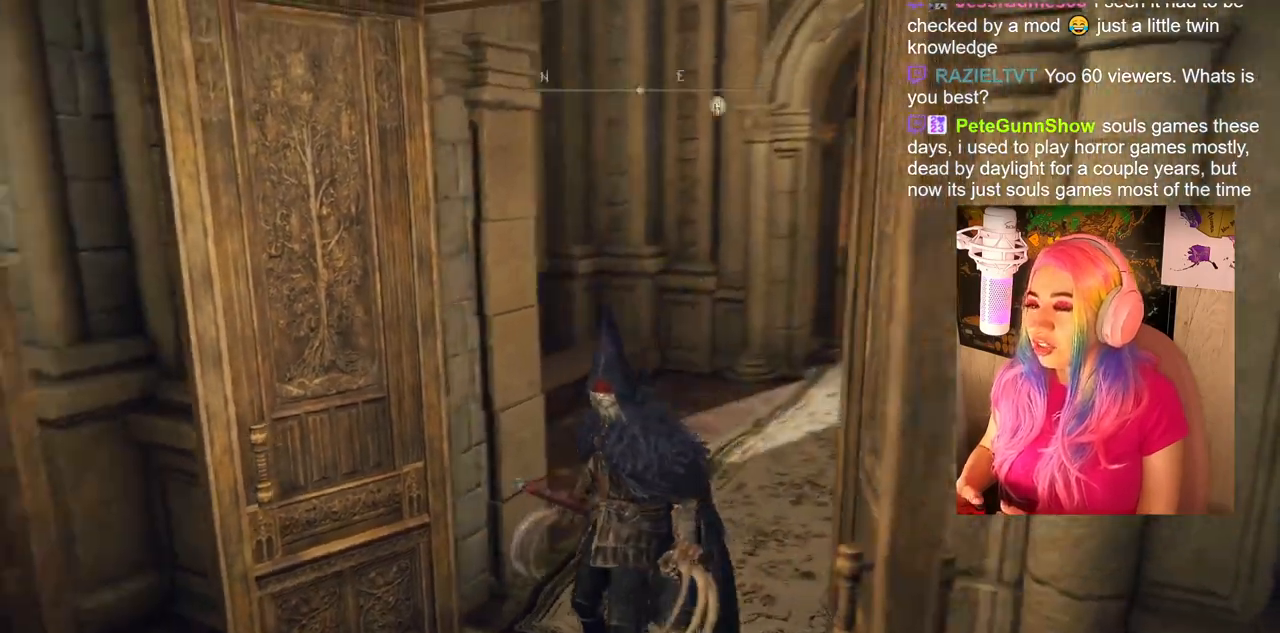
{"buttons": [], "left_stick": "left", "right_stick": "left", "events": [[33, "right_stick", "left"], [133, "left_stick", "left"]]}
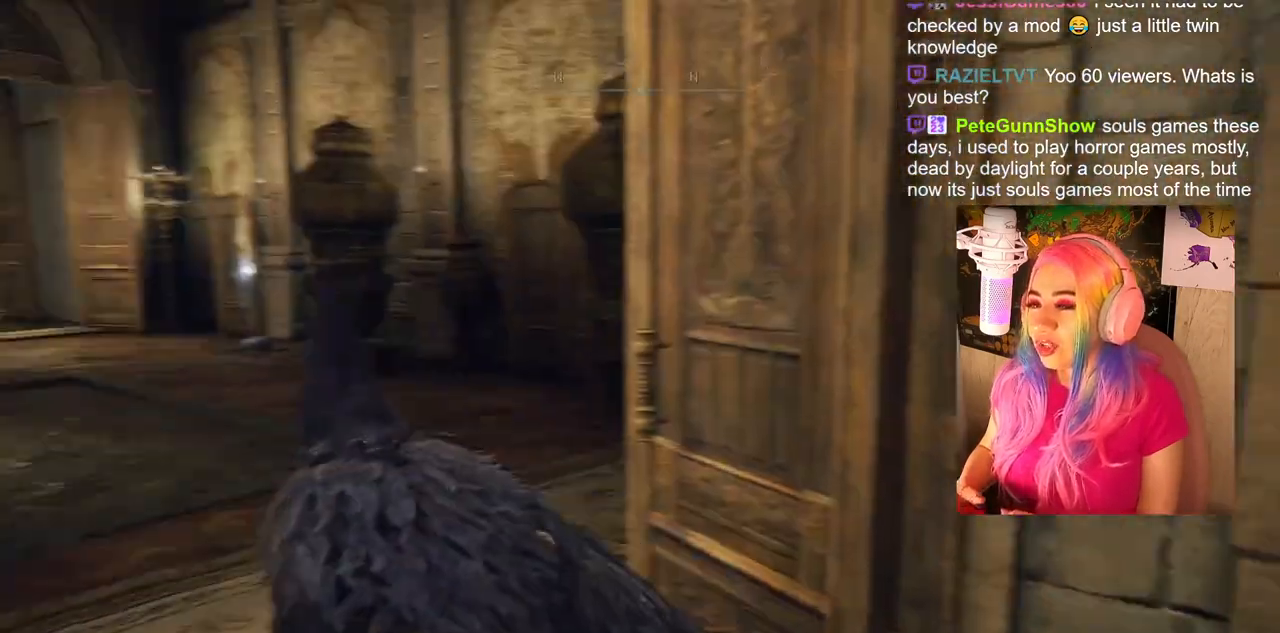
{"buttons": ["CIRCLE"], "left_stick": "up", "right_stick": "center", "events": [[133, "right_stick", "center"], [167, "left_stick", "up"], [383, "CIRCLE", "down"]]}
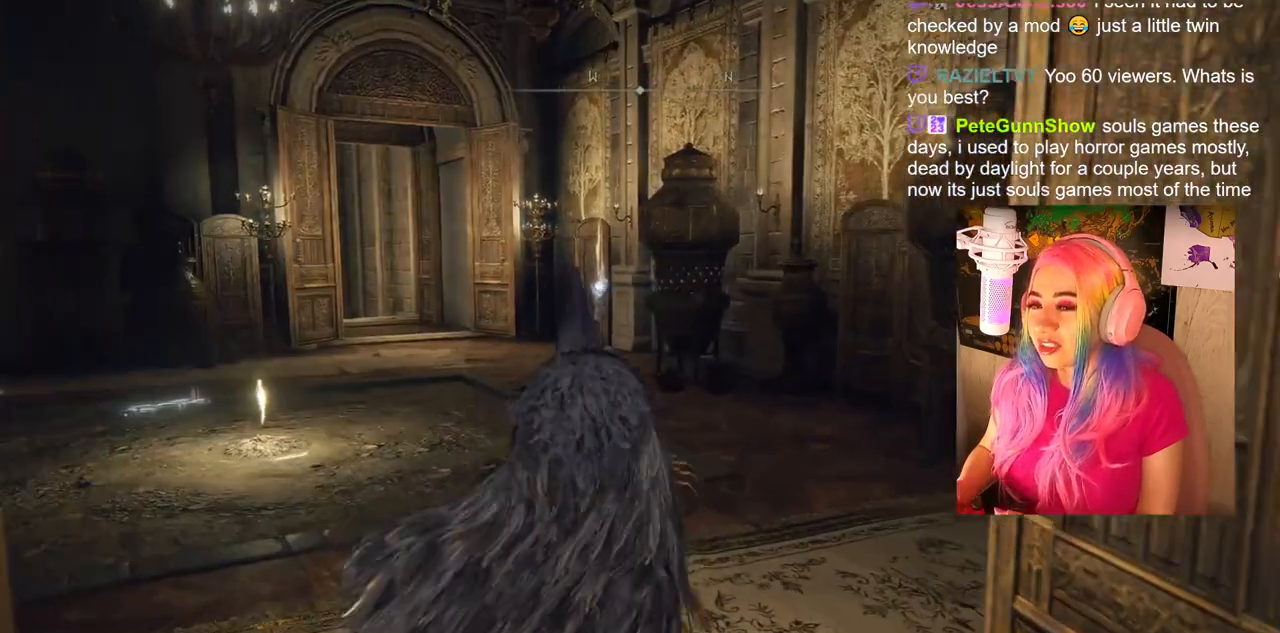
{"buttons": ["CIRCLE"], "left_stick": "up-left", "right_stick": "center", "events": [[267, "left_stick", "up-left"]]}
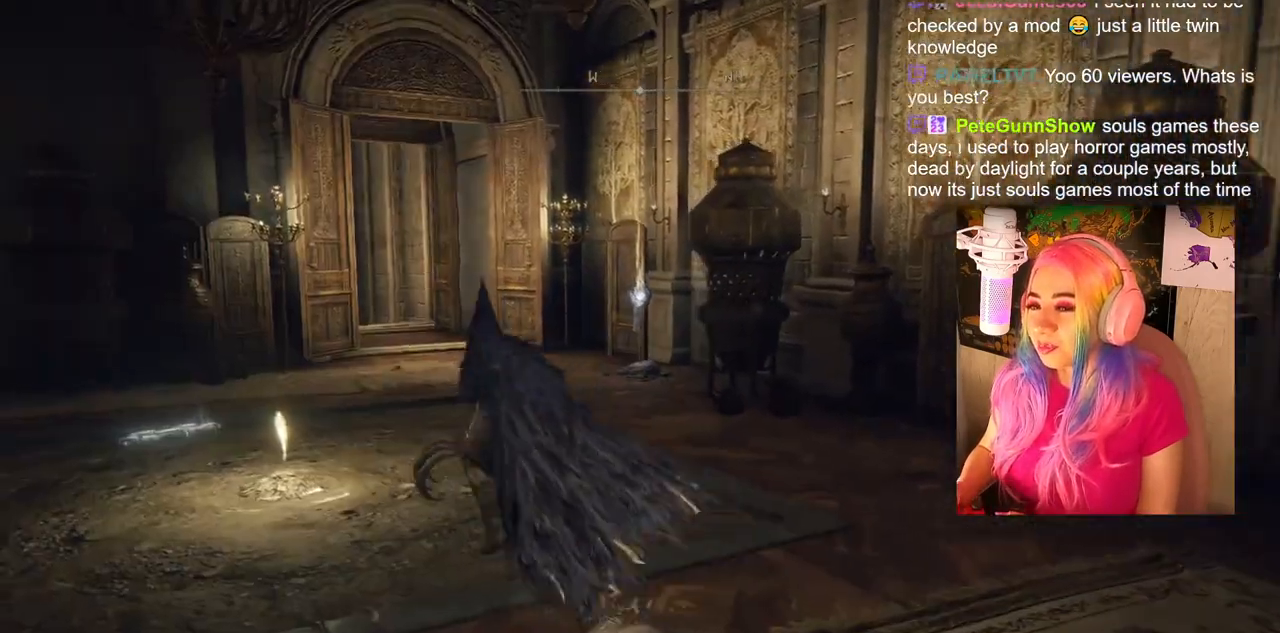
{"buttons": [], "left_stick": "center", "right_stick": "left", "events": [[267, "CIRCLE", "up"], [500, "left_stick", "center"], [500, "right_stick", "left"]]}
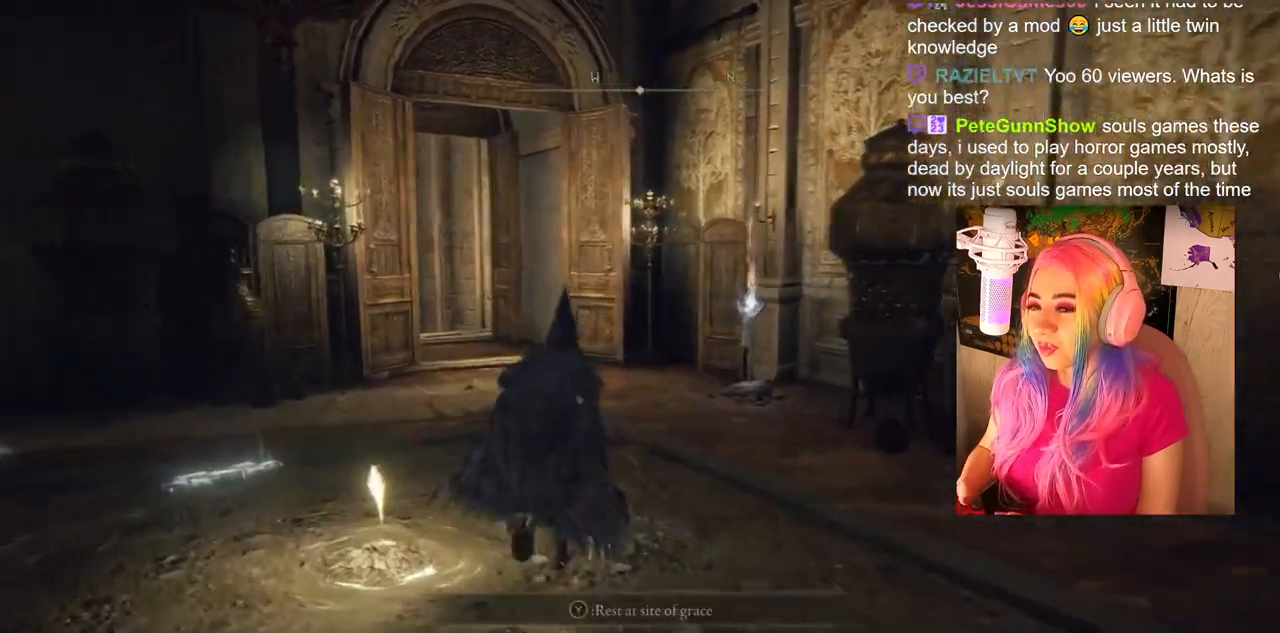
{"buttons": [], "left_stick": "center", "right_stick": "center", "events": [[33, "right_stick", "down-left"], [183, "right_stick", "center"]]}